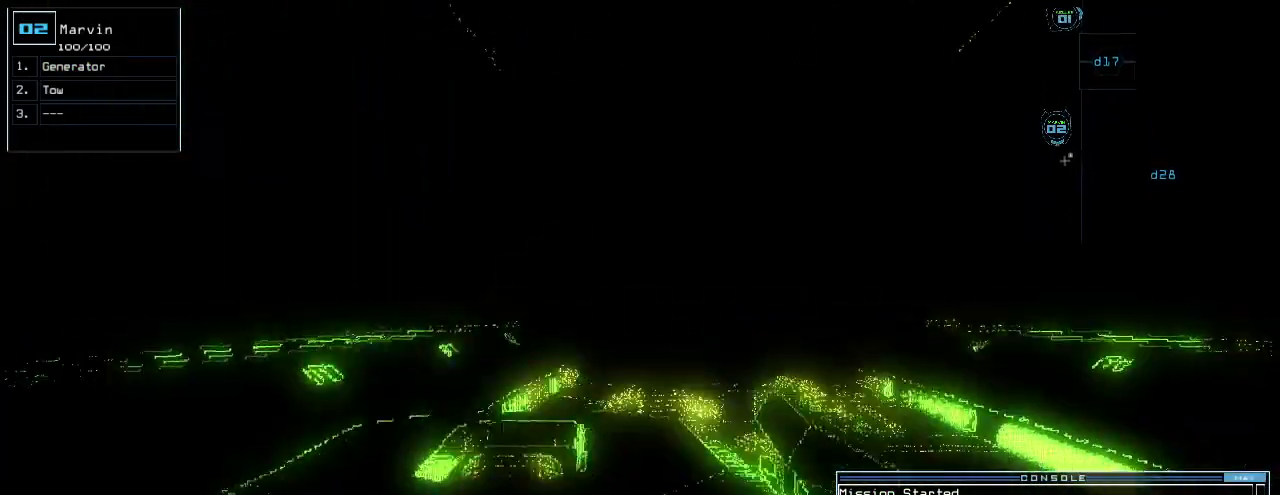
Gameplay with keyboard; each line is a JSON object with the keys held at the frame after it. "events" lists presses ("down") and releases ("up") of ".", "0", "1", "2", "3", "4", "5", "6", "7", "8", "9", "a", "b", "backspace", "c", "caps_lock", "comma", "ctrl_l", "ctrl_r", "d", "down", "e", "equals", "escape", "f", "f8", "g", "h", "i", "j", "k", "l", "left", "m", "minus", "n", "o", "p", "q", "quote", "r", "return", "right", "s", "semicolon", "shift_l", "shift_r", "space", "t", "tab", "tilde", "u", "up", "v", "w", "x", "y" and "z" between this image and that frame as [ms after this image, input, new state], when the widget could be followed in between. No other keys are recorded. Mouse input is not recorded.
{"keys": ["down"], "events": [[80, "return", "down"], [160, "return", "up"], [160, "up", "up"], [220, "down", "down"]]}
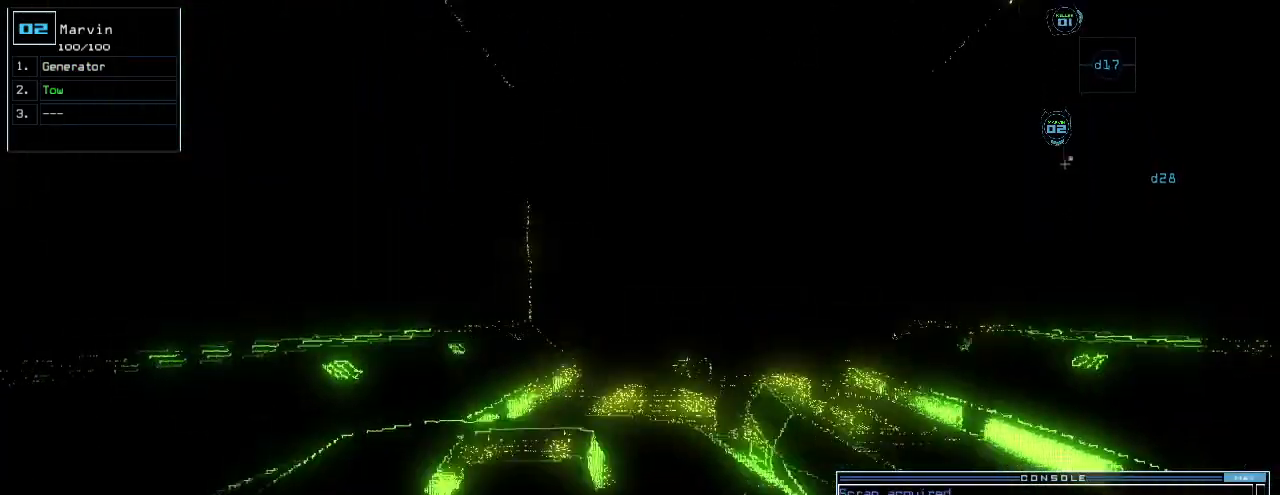
{"keys": ["down"], "events": [[100, "left", "down"], [180, "left", "up"]]}
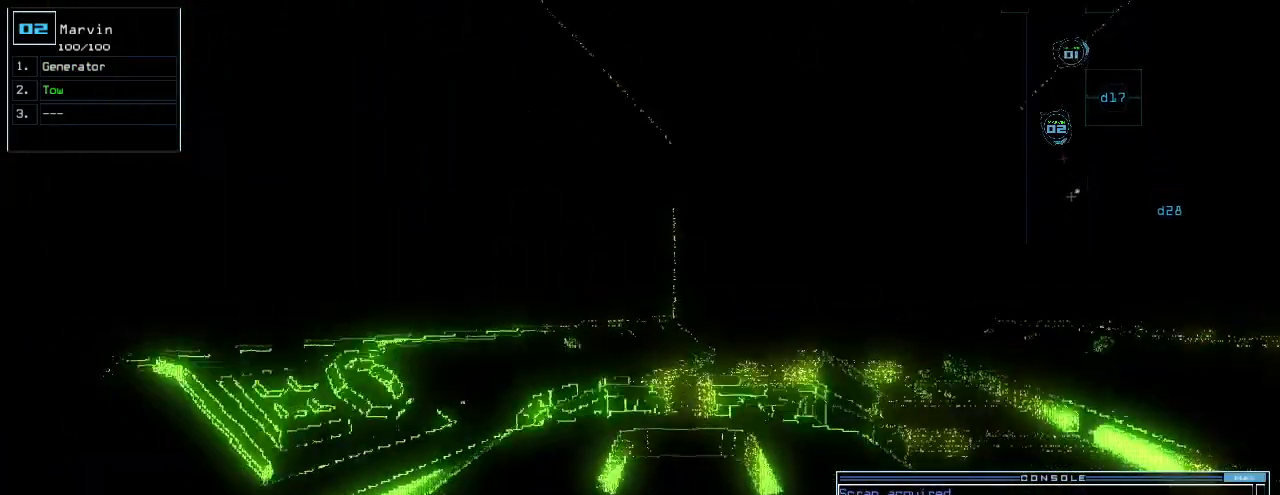
{"keys": ["down"], "events": [[220, "right", "down"], [280, "right", "up"]]}
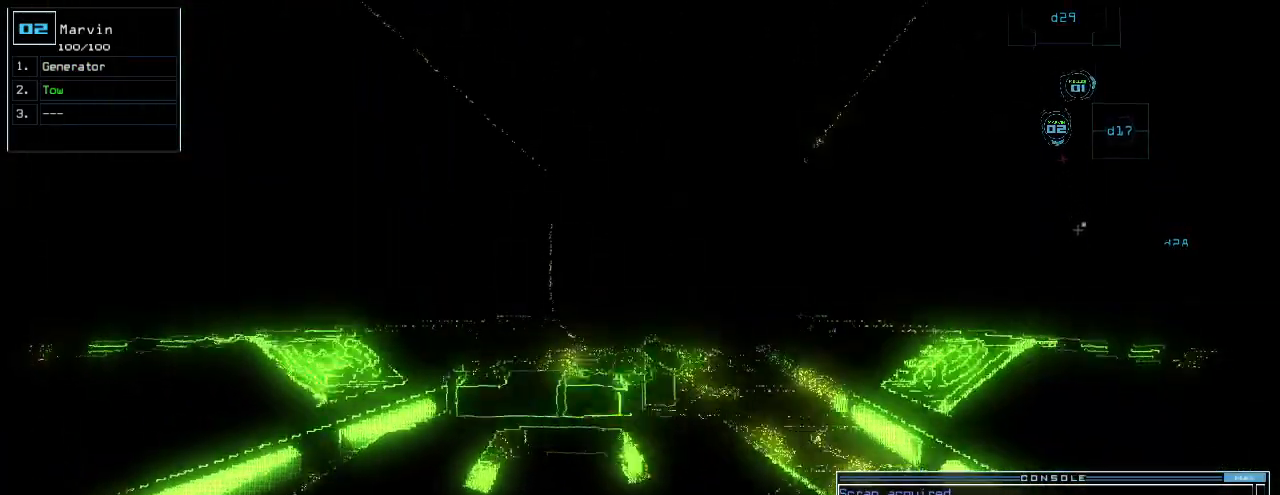
{"keys": ["down"], "events": [[260, "left", "down"], [360, "left", "up"]]}
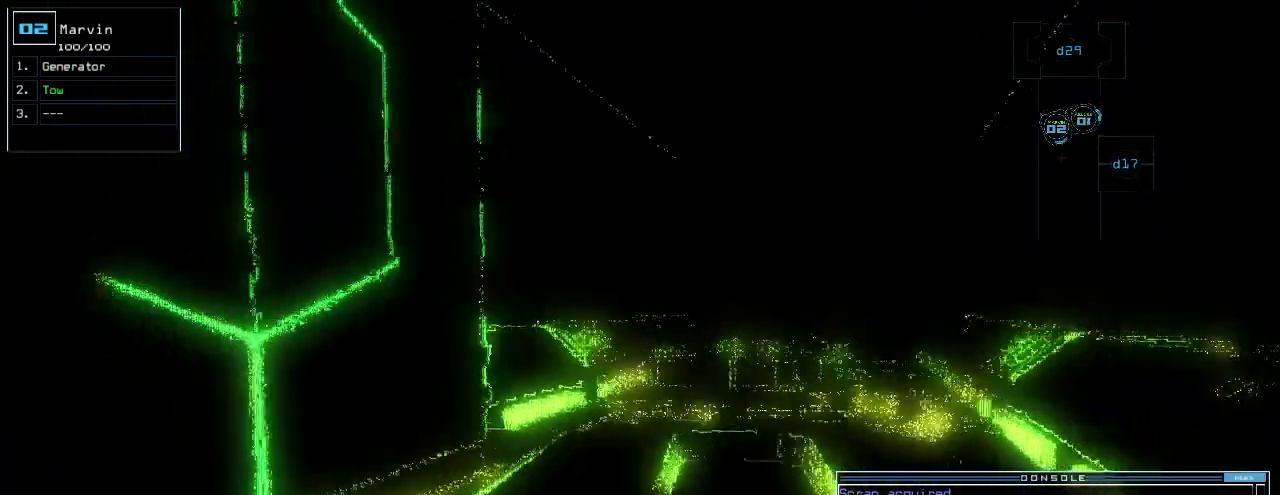
{"keys": ["down"], "events": [[40, "right", "down"], [160, "right", "up"], [340, "right", "down"], [440, "right", "up"]]}
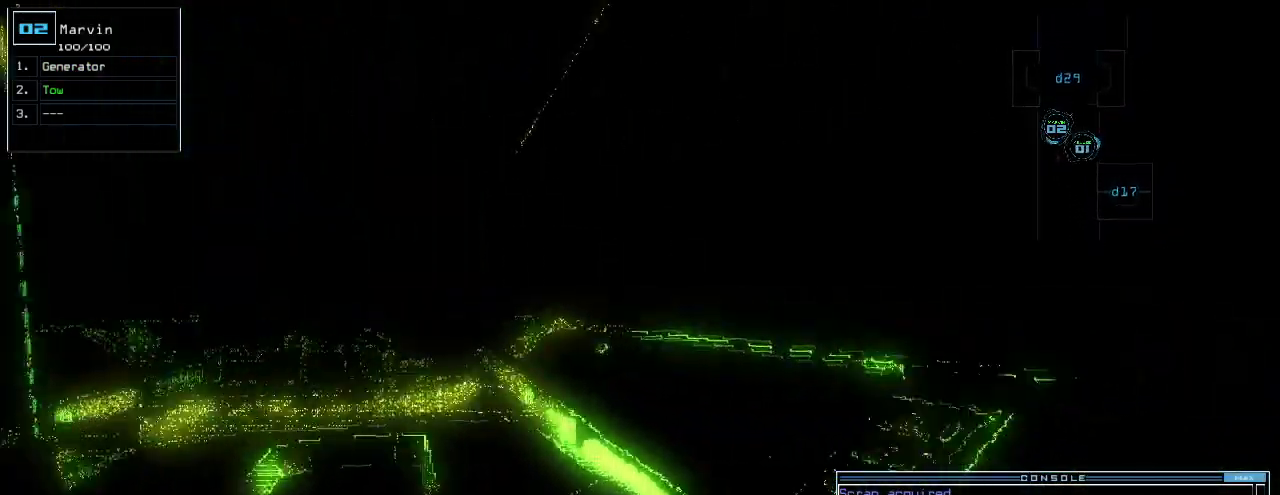
{"keys": ["down", "n"], "events": [[480, "n", "down"]]}
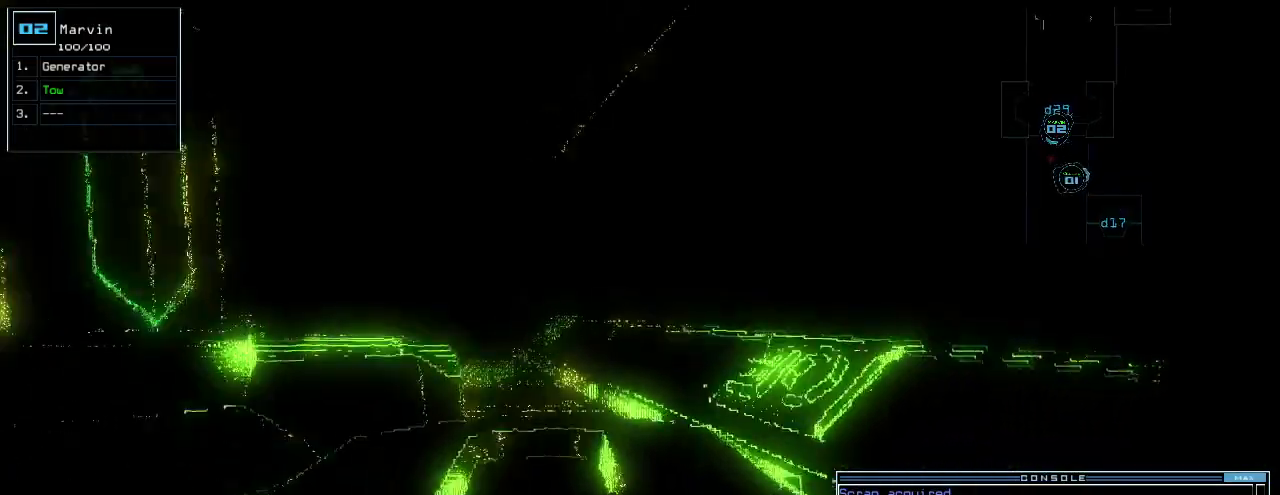
{"keys": ["down", "return"], "events": [[60, "n", "up"], [120, "space", "down"], [220, "space", "up"], [300, "1", "down"], [340, "1", "up"], [500, "return", "down"]]}
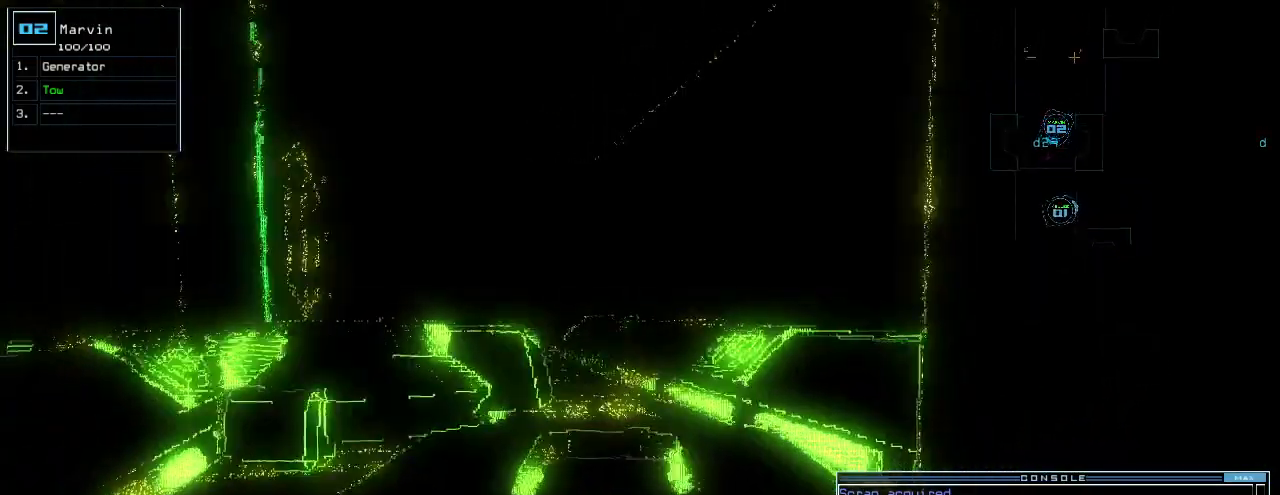
{"keys": ["down", "right"], "events": [[80, "return", "up"], [180, "left", "down"], [300, "left", "up"], [500, "right", "down"]]}
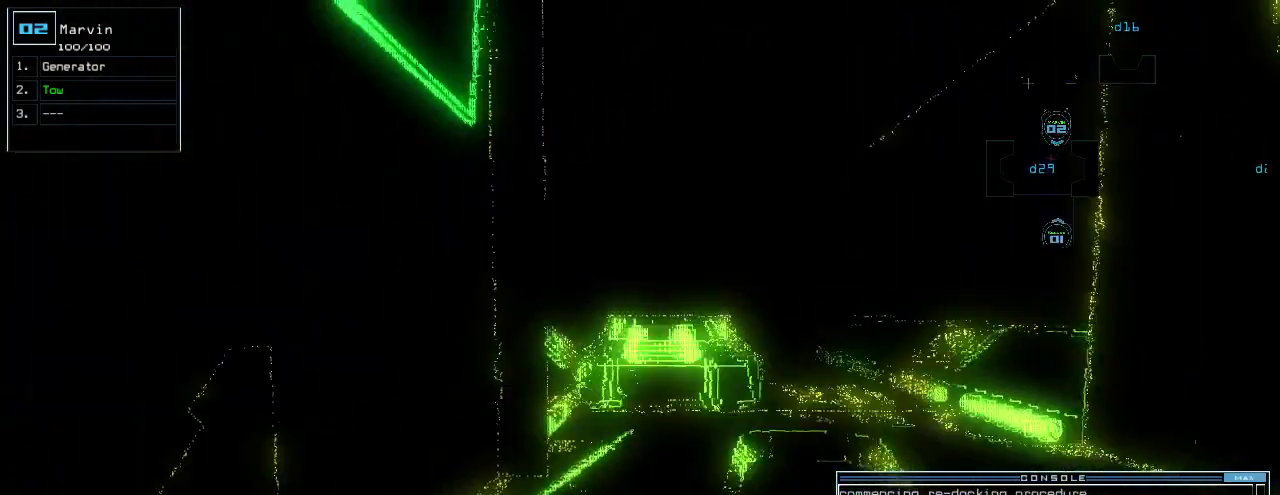
{"keys": ["down"], "events": [[160, "right", "up"], [280, "right", "down"], [440, "right", "up"]]}
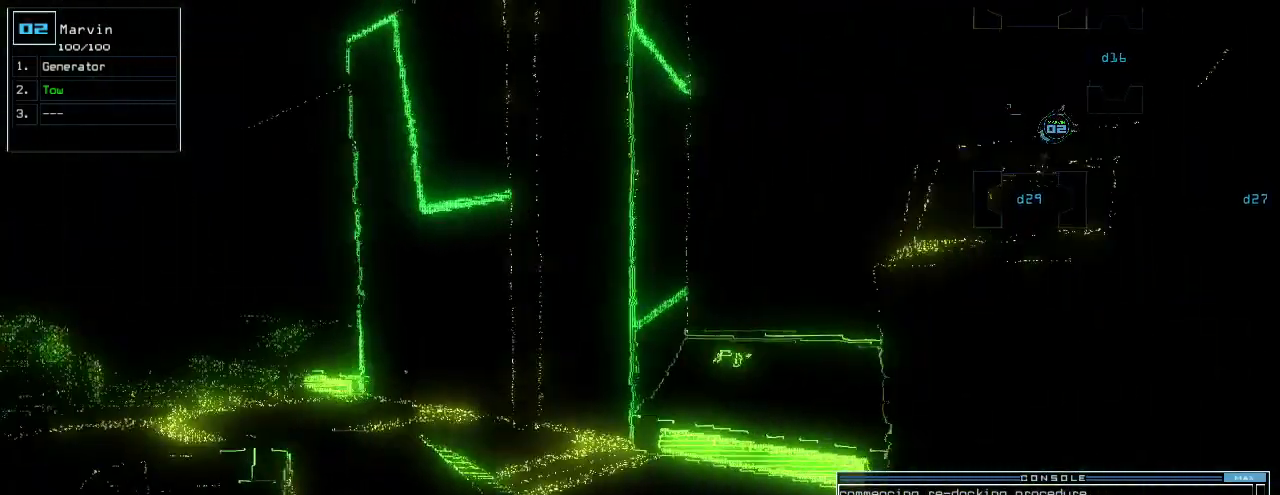
{"keys": ["down", "left"], "events": [[80, "left", "down"], [220, "g", "down"], [280, "return", "down"], [300, "g", "up"], [400, "return", "up"]]}
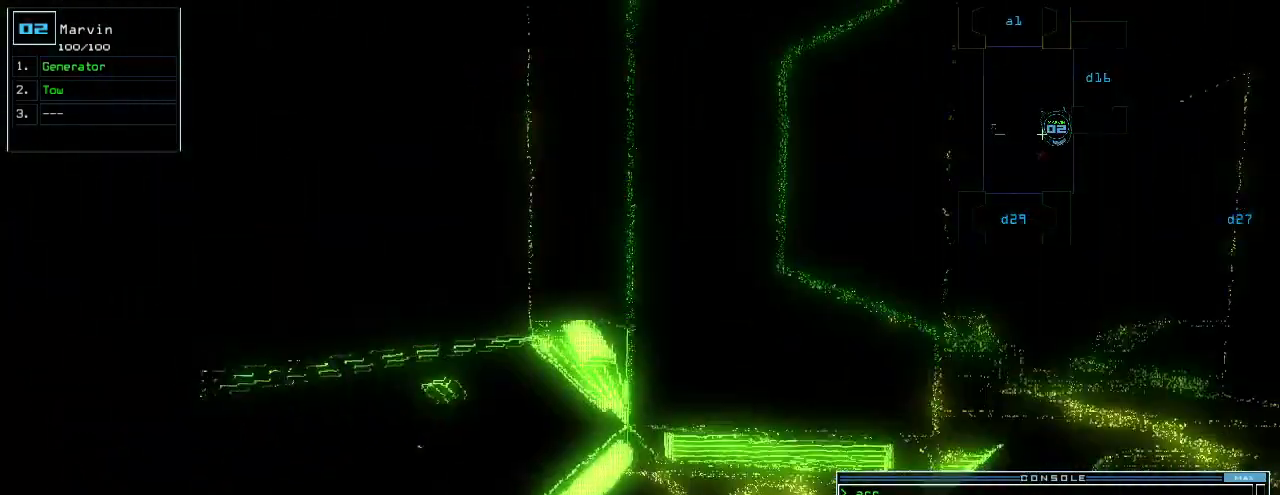
{"keys": [], "events": [[40, "left", "up"], [180, "down", "up"], [200, "space", "down"], [280, "space", "up"]]}
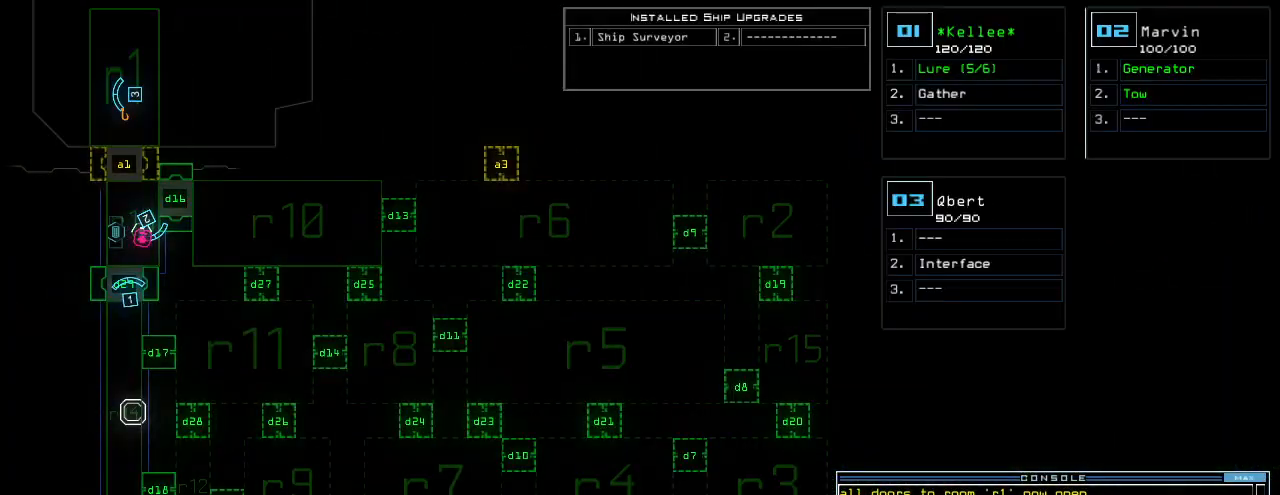
{"keys": [], "events": []}
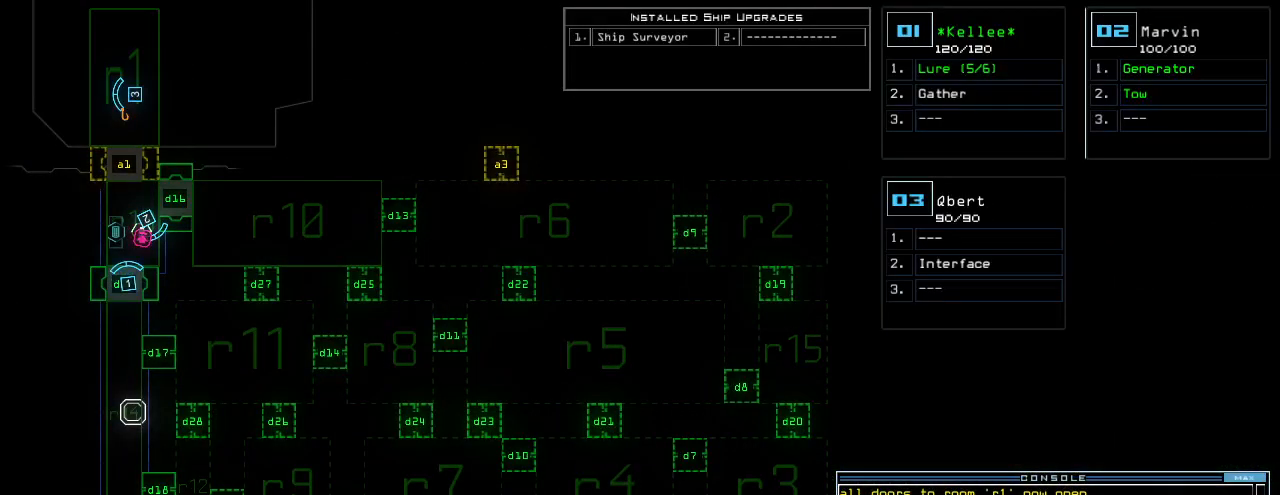
{"keys": [], "events": [[40, "1", "down"], [60, "up", "down"], [100, "1", "up"], [360, "up", "up"], [440, "v", "down"], [500, "v", "up"]]}
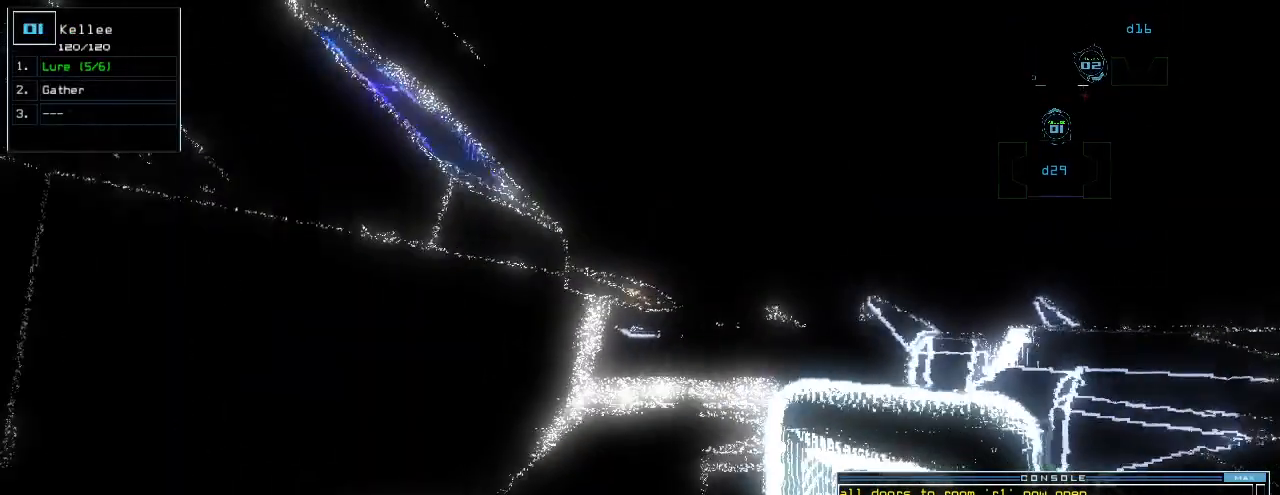
{"keys": [], "events": [[380, "backspace", "down"], [420, "r", "down"], [440, "backspace", "up"], [480, "r", "up"]]}
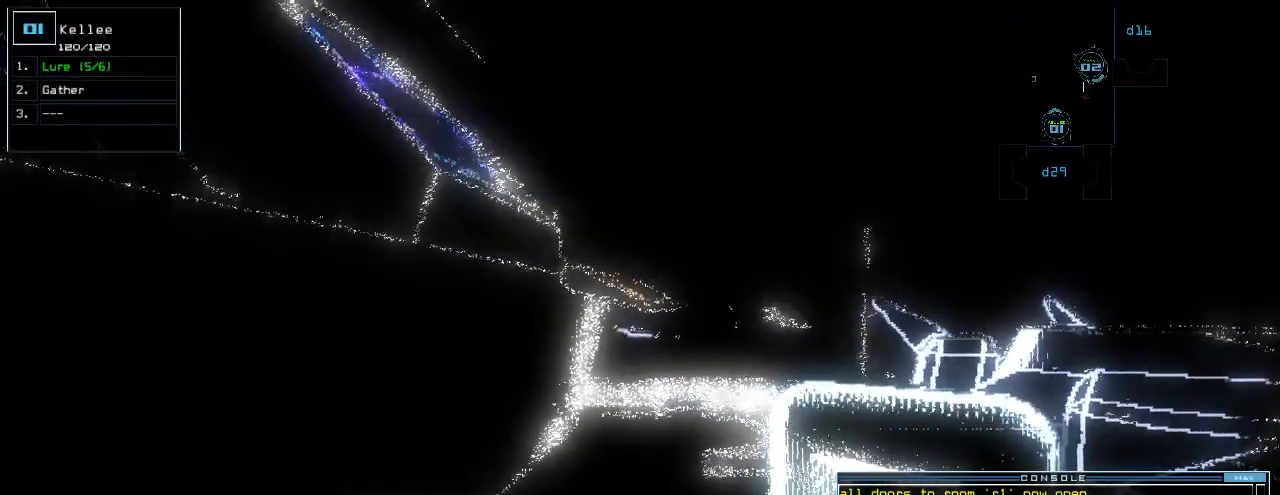
{"keys": [], "events": [[100, "v", "down"], [180, "return", "down"], [200, "v", "up"], [240, "return", "up"], [280, "space", "down"], [360, "space", "up"]]}
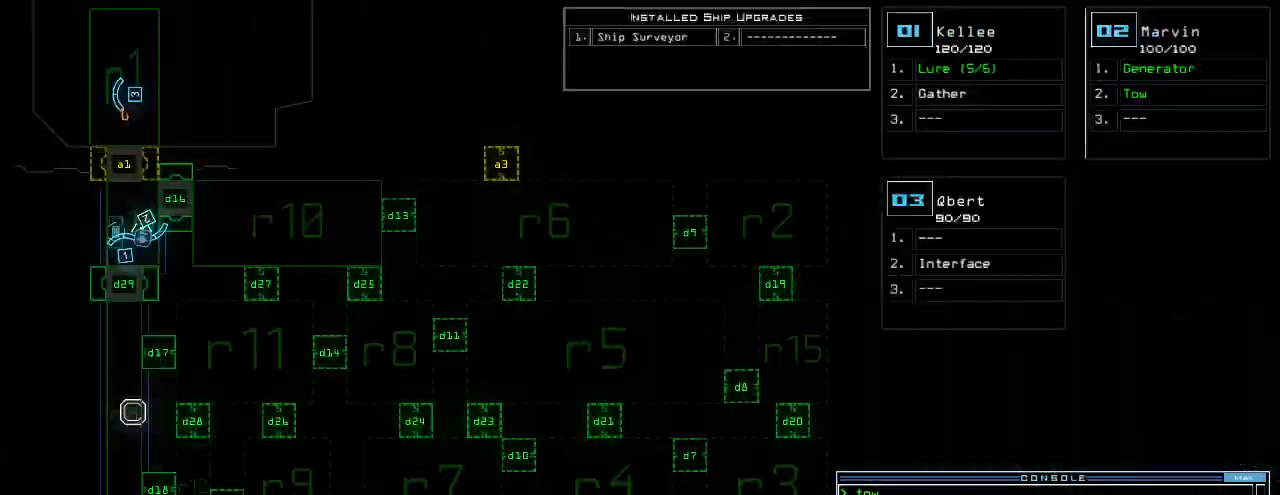
{"keys": [], "events": []}
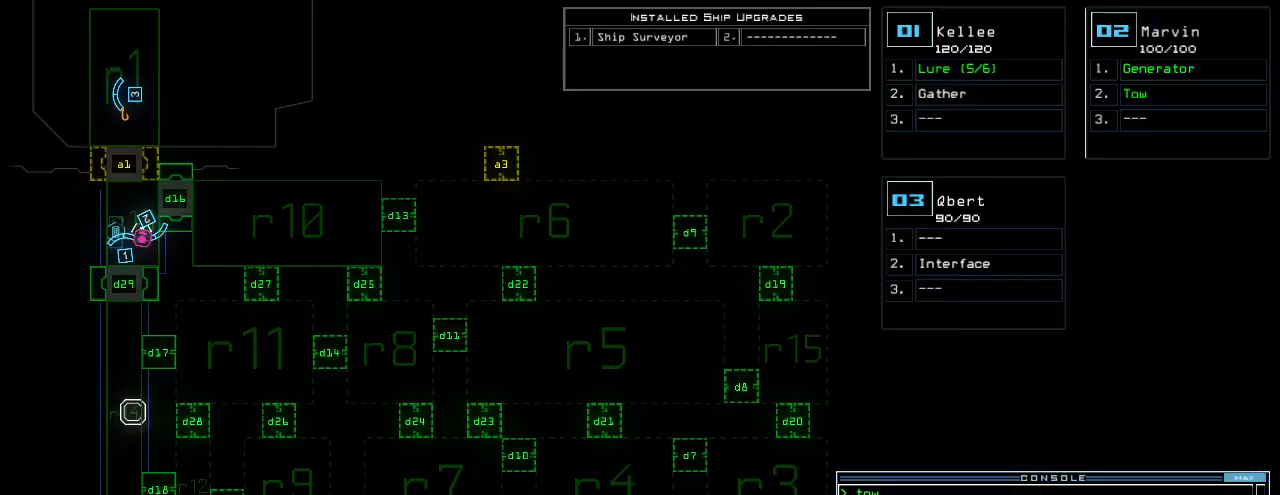
{"keys": [], "events": []}